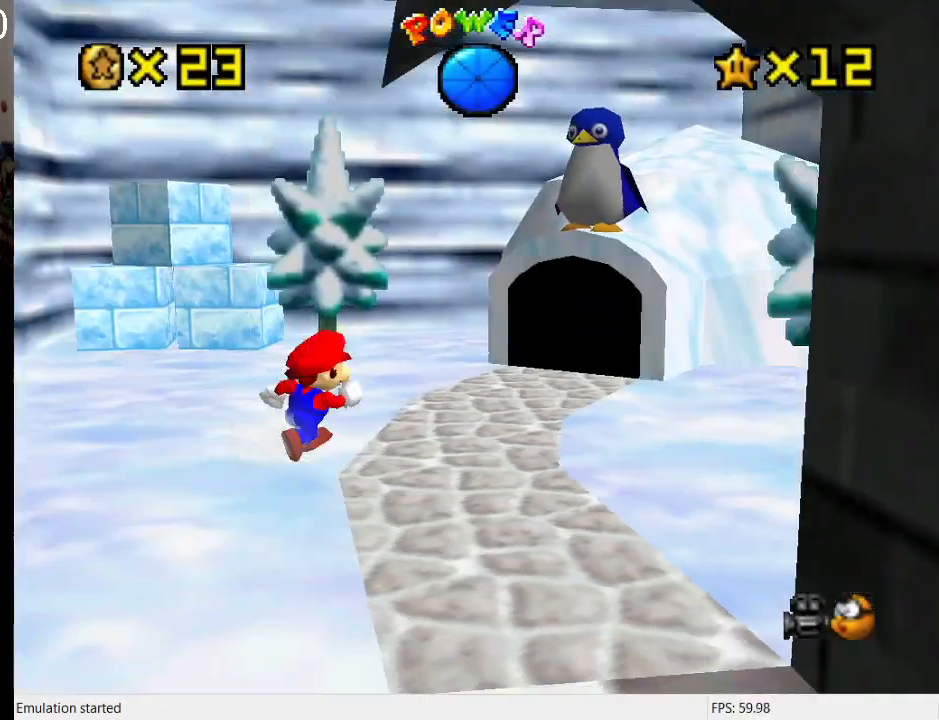
Gameplay with a controller (PlayStation layout); each line is a JSON object with the inputs held at the frame after it. "events" lists button and stick changes between this image and that frame as [ms after this image, input, new state], when the widget could be followed in between. Not read: L3 R3.
{"buttons": [], "left_stick": "up-left", "right_stick": "center", "events": [[67, "L1", "down"], [133, "left_stick", "up-right"], [200, "L1", "up"], [300, "left_stick", "up"], [467, "left_stick", "up-left"]]}
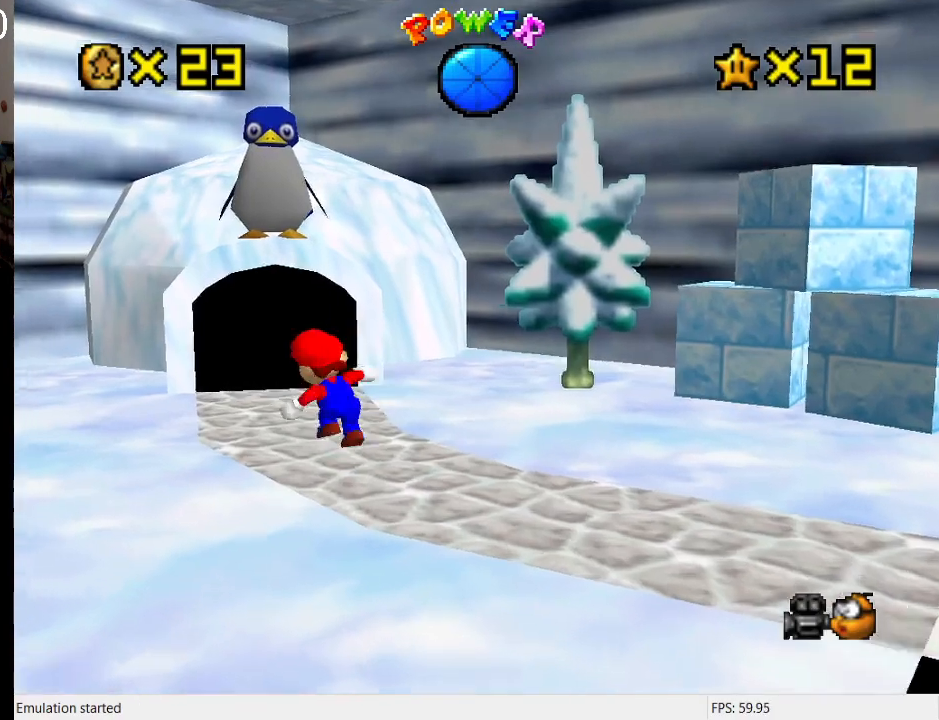
{"buttons": [], "left_stick": "up", "right_stick": "center", "events": [[267, "left_stick", "up"]]}
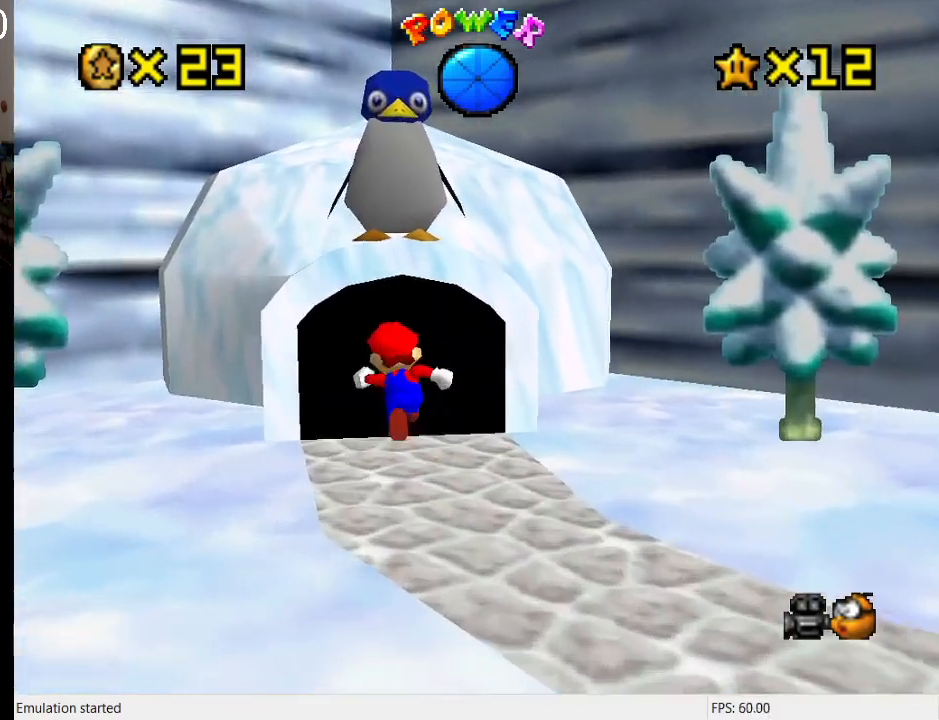
{"buttons": [], "left_stick": "center", "right_stick": "center", "events": [[400, "left_stick", "center"]]}
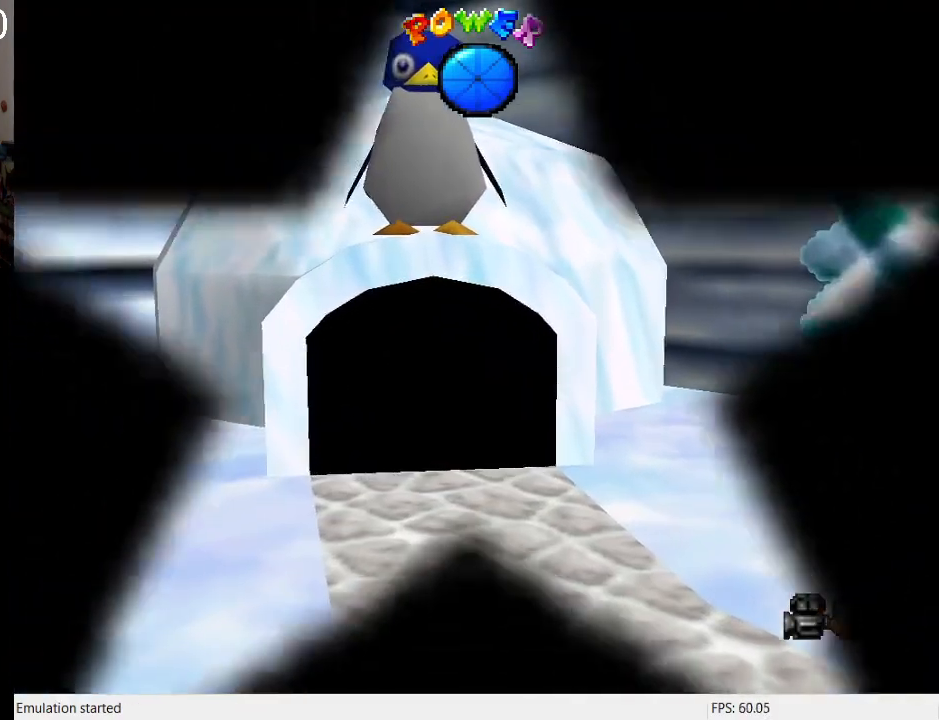
{"buttons": [], "left_stick": "center", "right_stick": "center", "events": []}
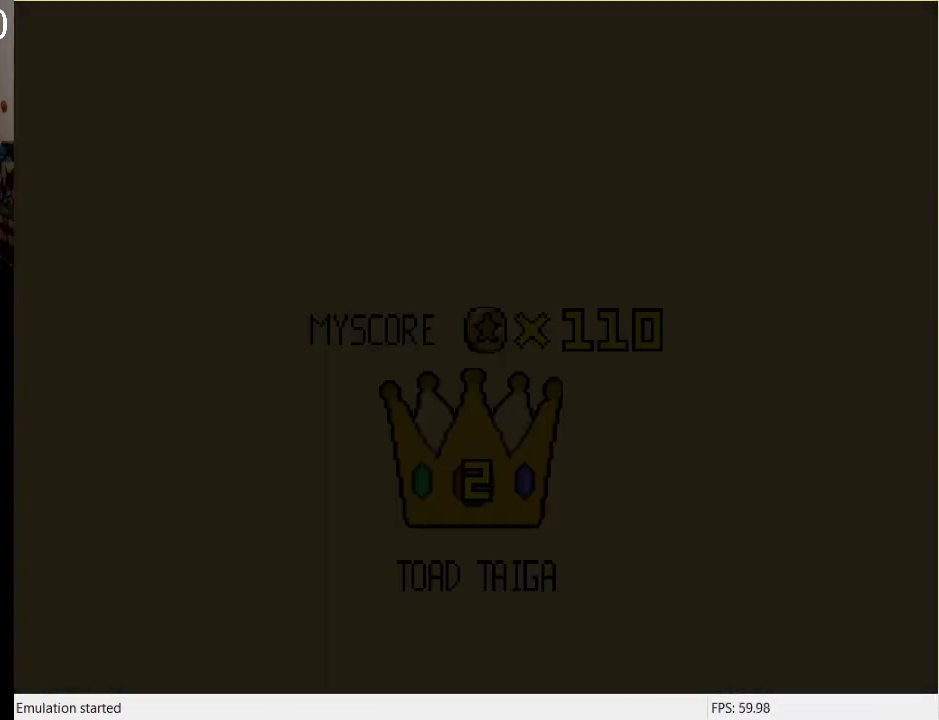
{"buttons": [], "left_stick": "center", "right_stick": "center", "events": []}
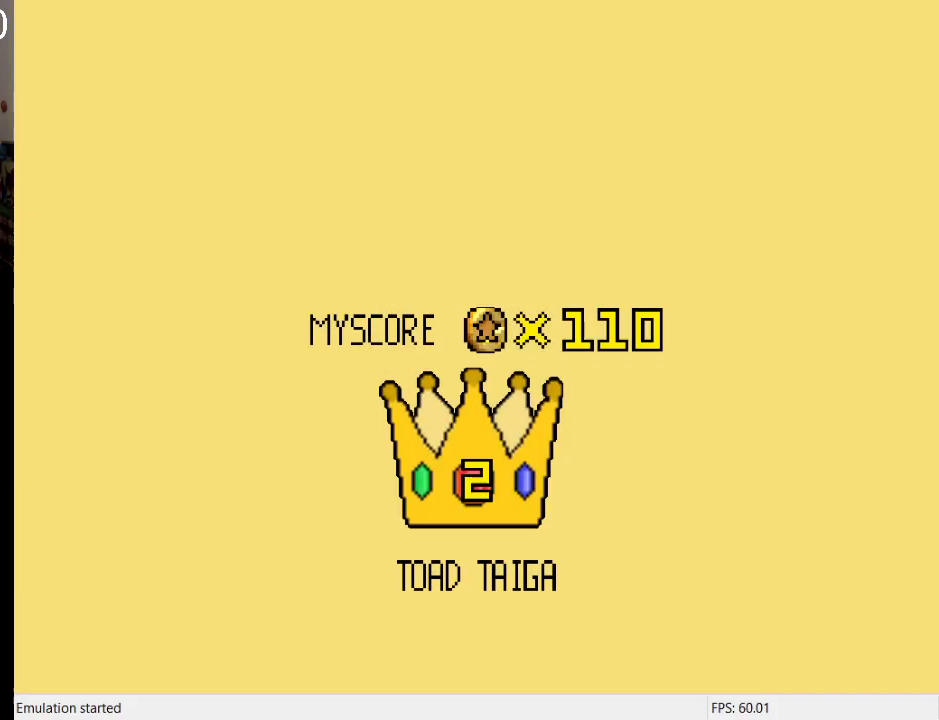
{"buttons": [], "left_stick": "center", "right_stick": "center", "events": []}
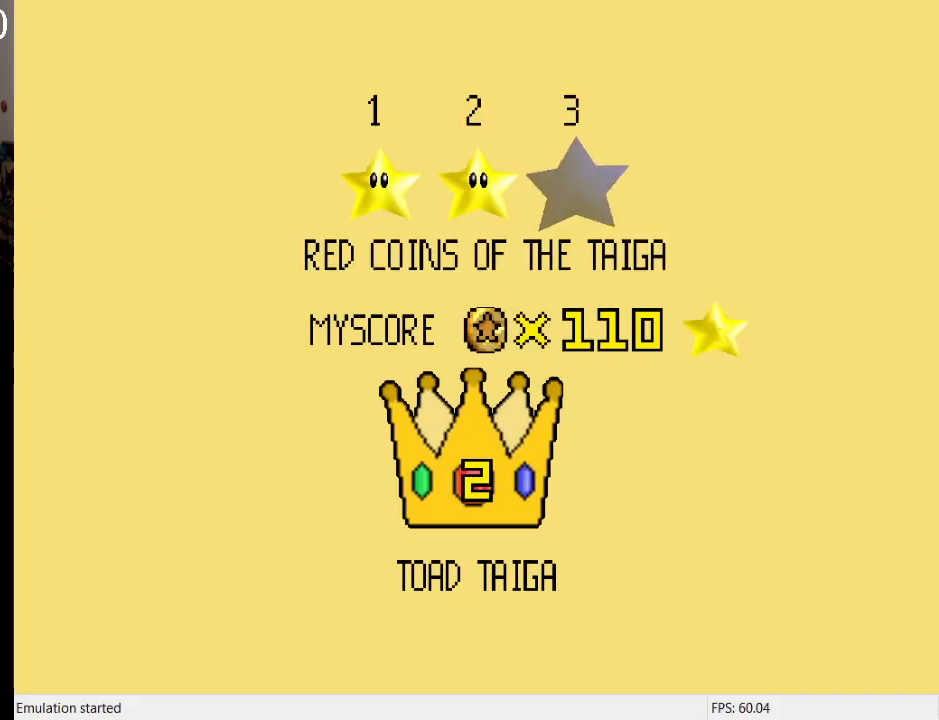
{"buttons": ["CROSS"], "left_stick": "center", "right_stick": "center", "events": [[500, "CROSS", "down"]]}
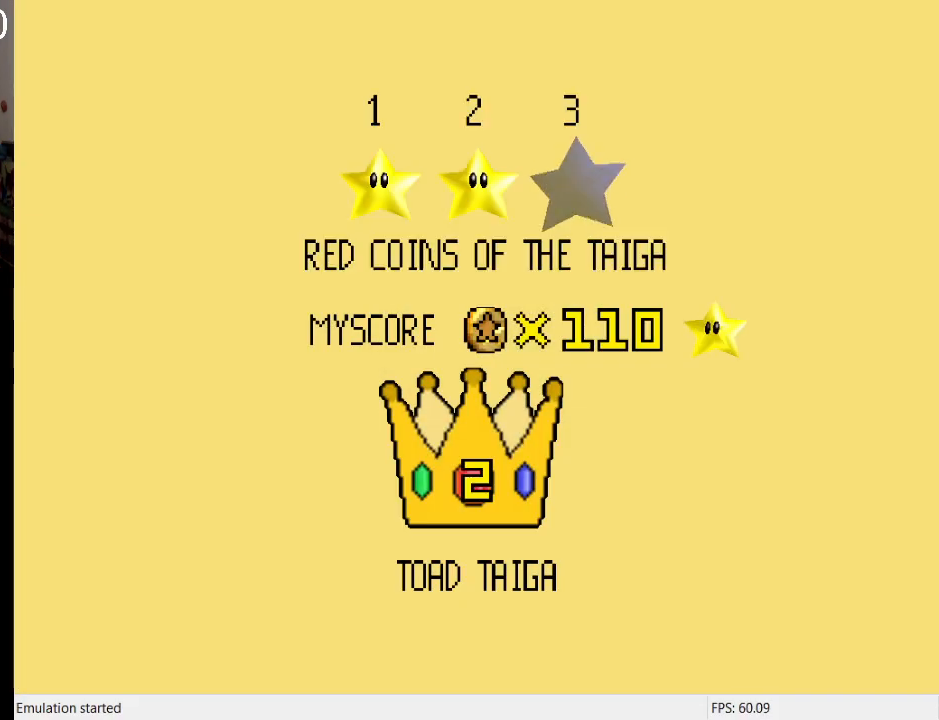
{"buttons": [], "left_stick": "center", "right_stick": "center", "events": [[267, "CROSS", "up"]]}
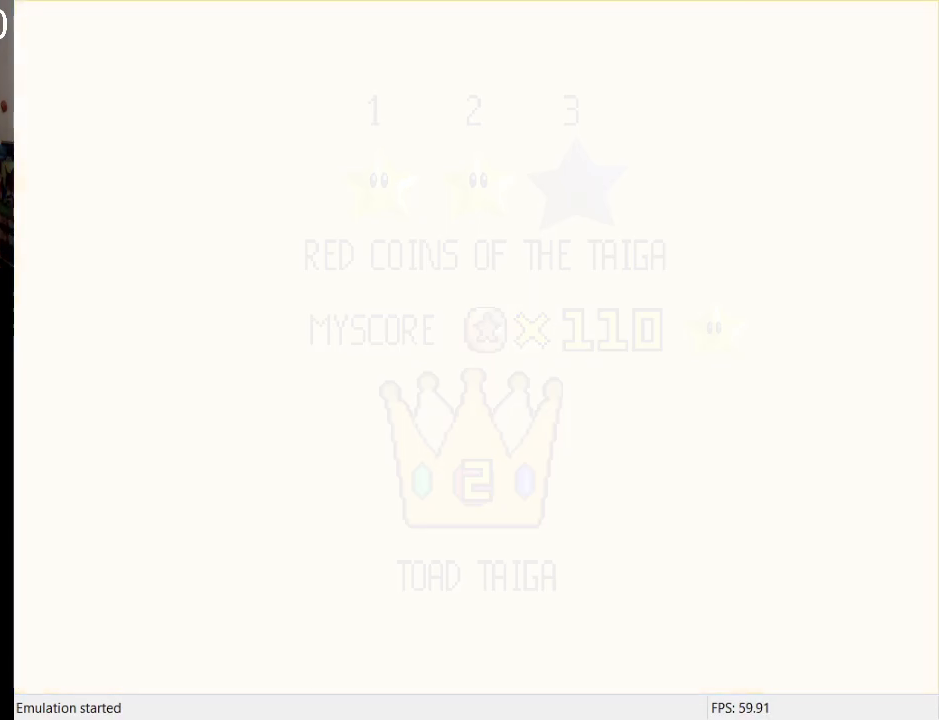
{"buttons": [], "left_stick": "center", "right_stick": "center", "events": []}
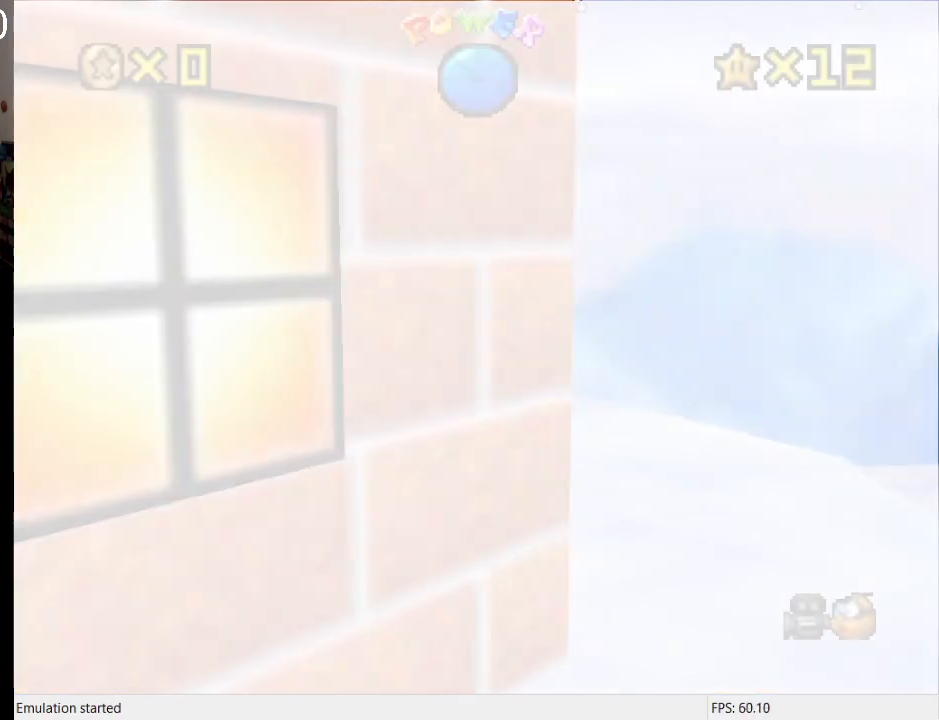
{"buttons": [], "left_stick": "center", "right_stick": "center", "events": []}
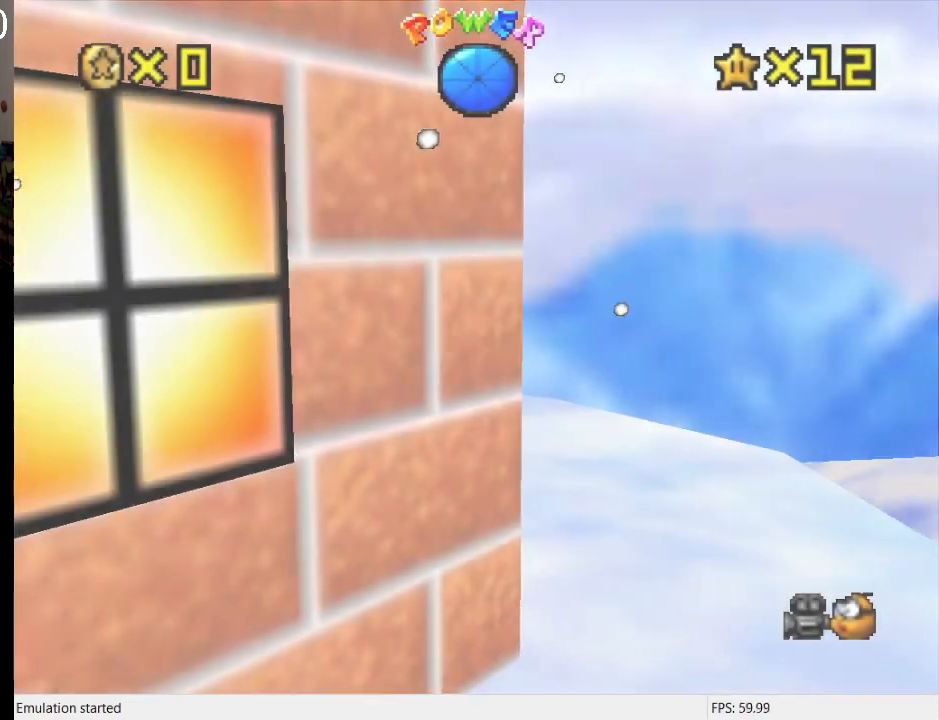
{"buttons": [], "left_stick": "down-left", "right_stick": "center", "events": [[67, "R1", "down"], [133, "left_stick", "down-right"], [200, "R1", "up"], [267, "R1", "down"], [433, "R1", "up"], [467, "left_stick", "down-left"]]}
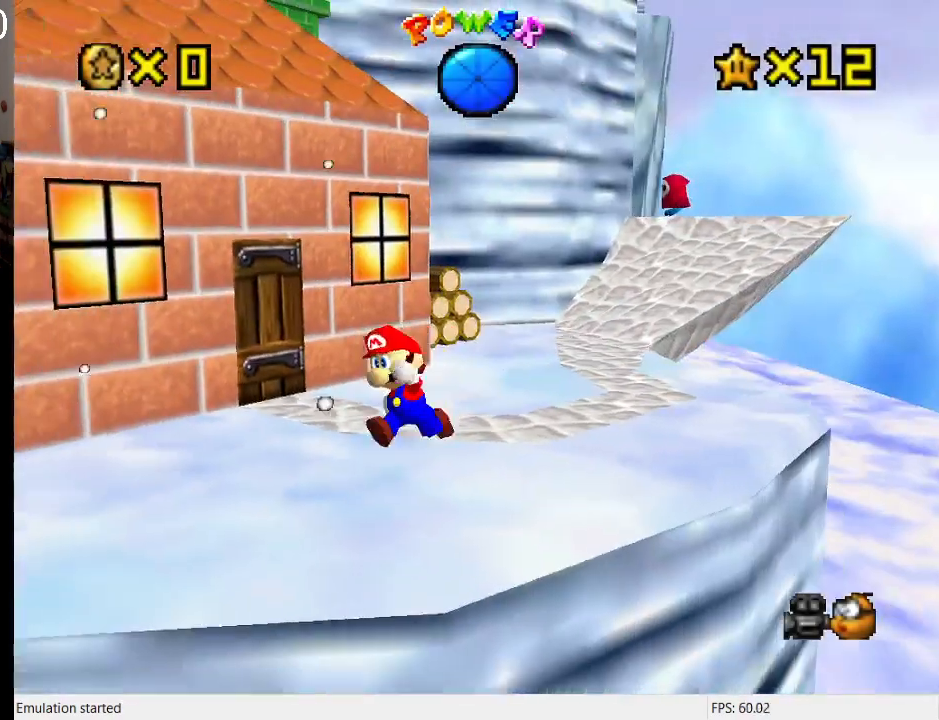
{"buttons": [], "left_stick": "up-right", "right_stick": "center", "events": [[200, "left_stick", "left"], [333, "left_stick", "up-left"], [467, "left_stick", "up-right"]]}
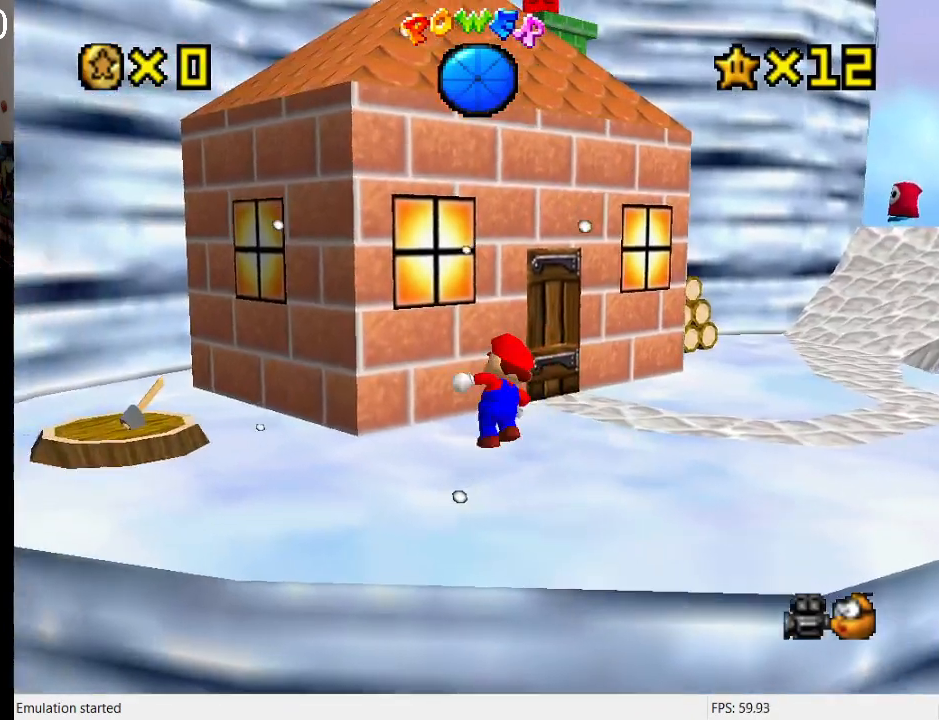
{"buttons": [], "left_stick": "down", "right_stick": "center", "events": [[233, "left_stick", "right"], [500, "left_stick", "down"]]}
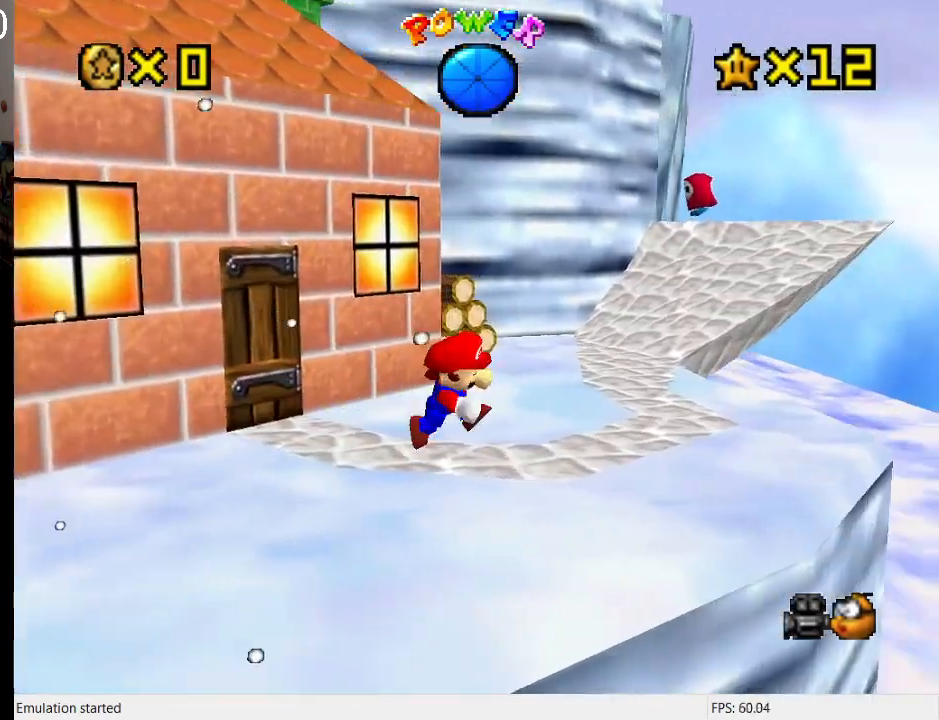
{"buttons": ["CROSS", "DPAD_DOWN"], "left_stick": "up-left", "right_stick": "center", "events": [[33, "left_stick", "up-left"], [100, "CROSS", "down"], [467, "DPAD_DOWN", "down"]]}
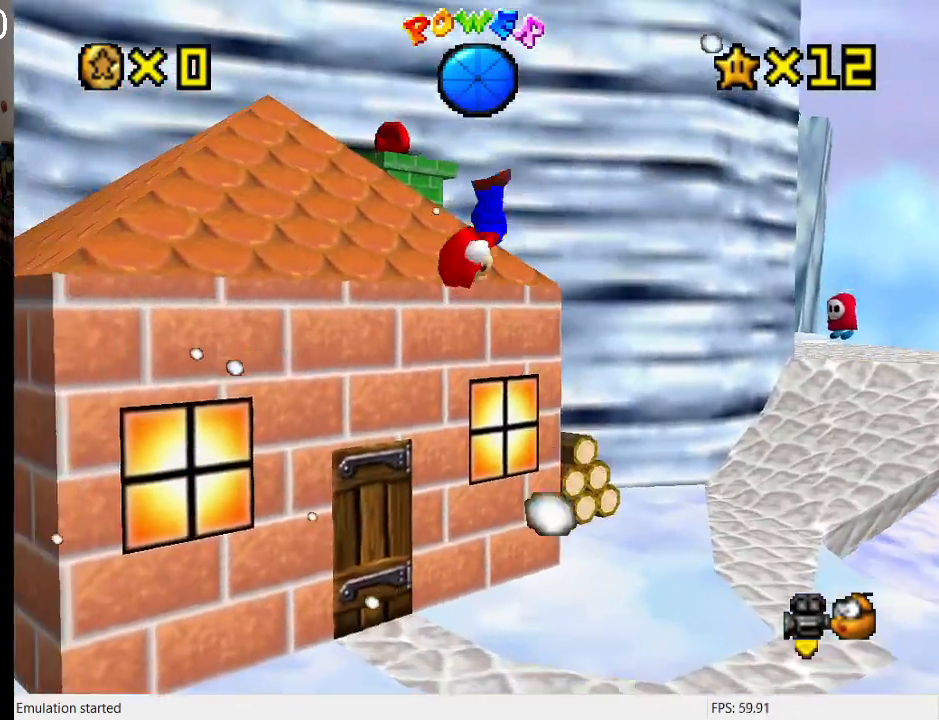
{"buttons": [], "left_stick": "up-right", "right_stick": "center", "events": [[133, "CROSS", "up"], [167, "DPAD_DOWN", "up"], [367, "left_stick", "up"], [500, "left_stick", "up-right"]]}
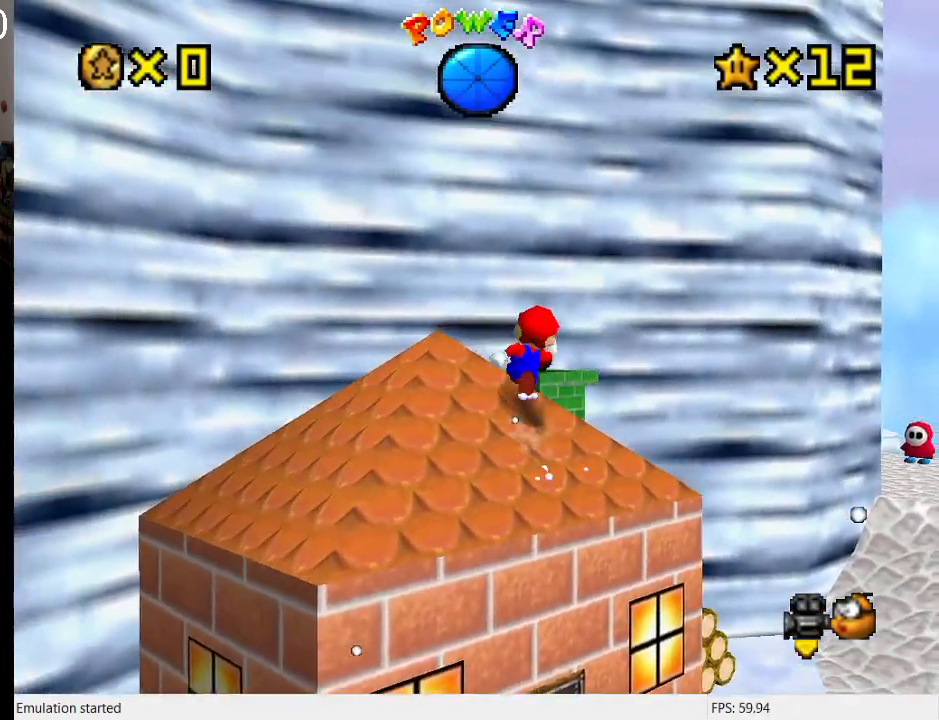
{"buttons": [], "left_stick": "down-right", "right_stick": "center", "events": [[33, "CROSS", "down"], [100, "CROSS", "up"], [133, "left_stick", "down-right"], [233, "left_stick", "down-left"], [433, "left_stick", "down-right"]]}
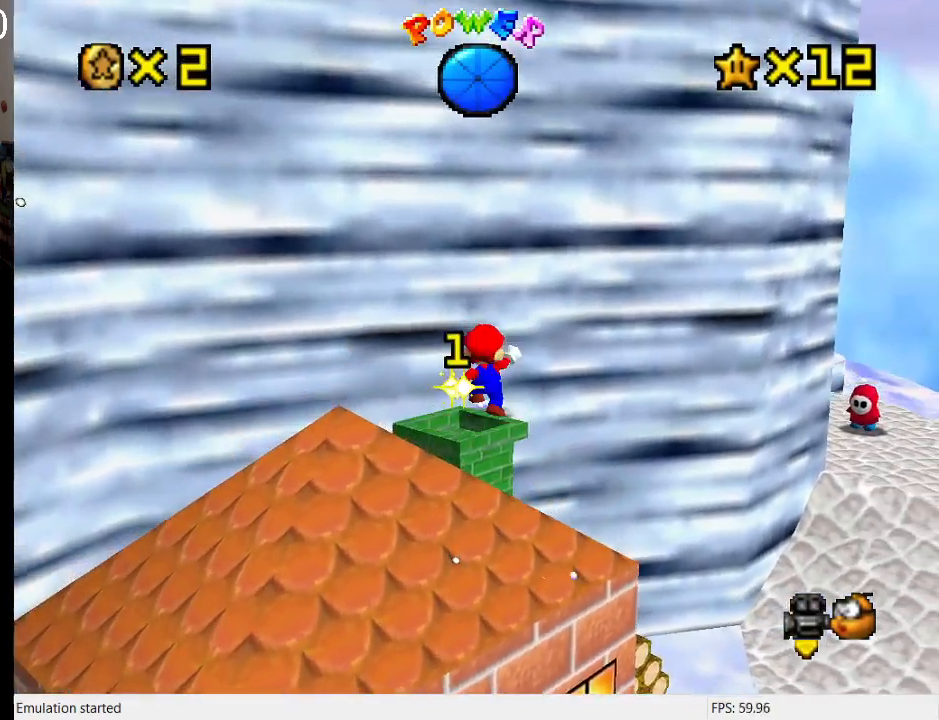
{"buttons": [], "left_stick": "right", "right_stick": "center", "events": [[100, "left_stick", "right"]]}
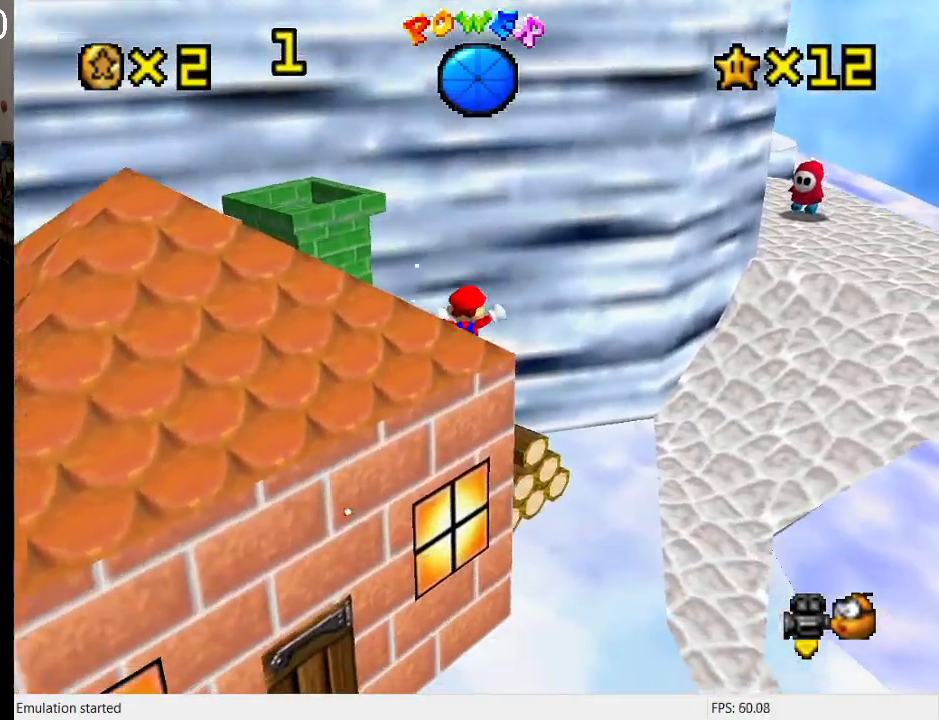
{"buttons": [], "left_stick": "up-right", "right_stick": "center", "events": [[133, "left_stick", "up-right"]]}
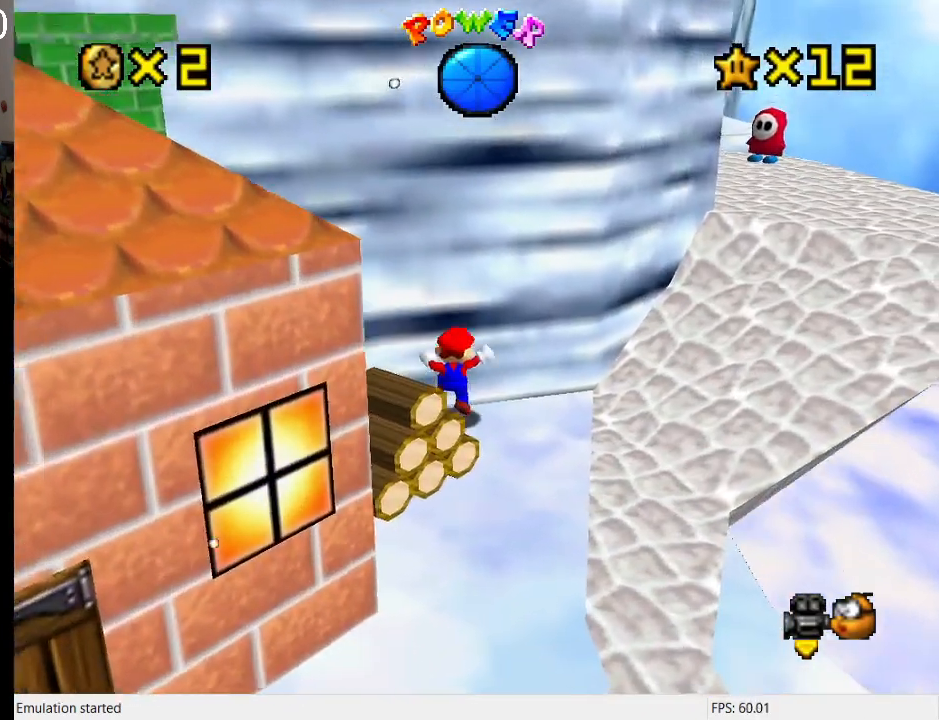
{"buttons": [], "left_stick": "right", "right_stick": "center", "events": [[400, "left_stick", "right"]]}
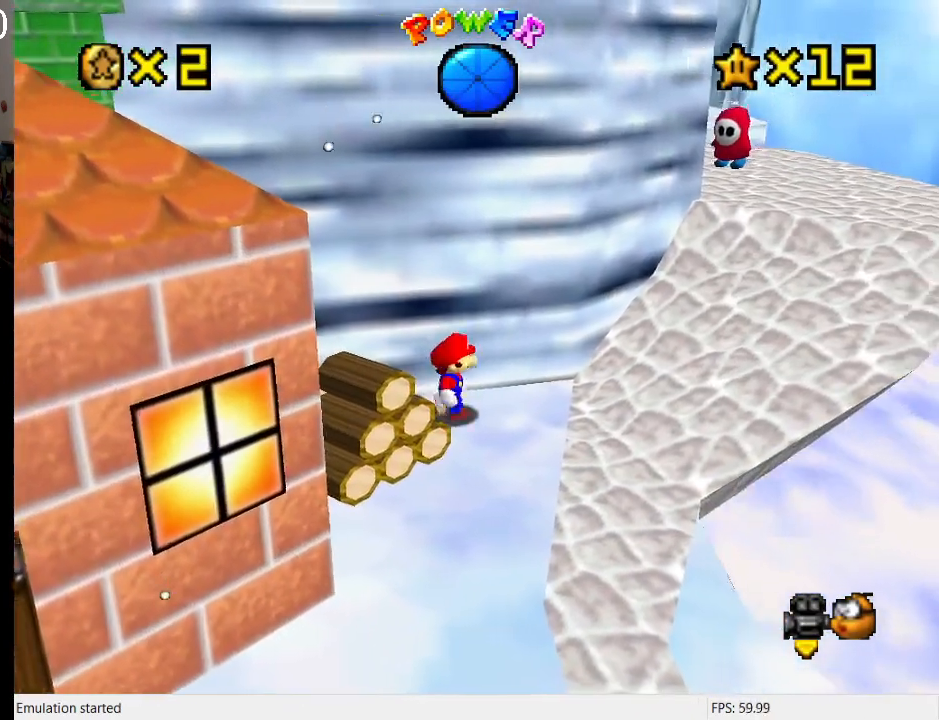
{"buttons": [], "left_stick": "right", "right_stick": "center", "events": [[300, "left_stick", "down-right"], [500, "left_stick", "right"]]}
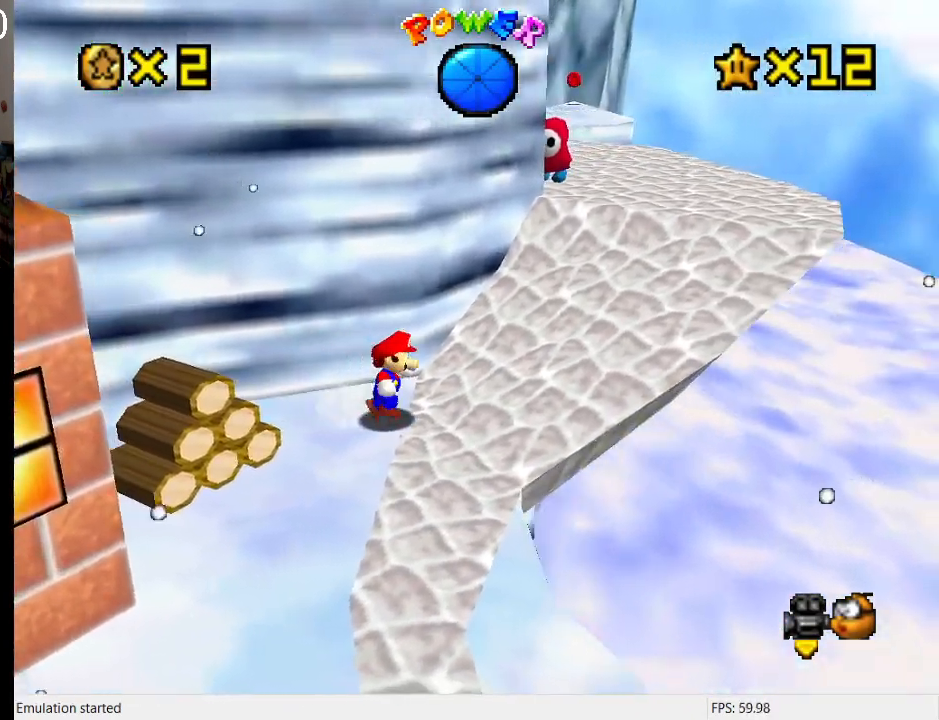
{"buttons": [], "left_stick": "right", "right_stick": "center", "events": [[100, "left_stick", "up-right"], [267, "CROSS", "down"], [333, "left_stick", "right"], [500, "CROSS", "up"]]}
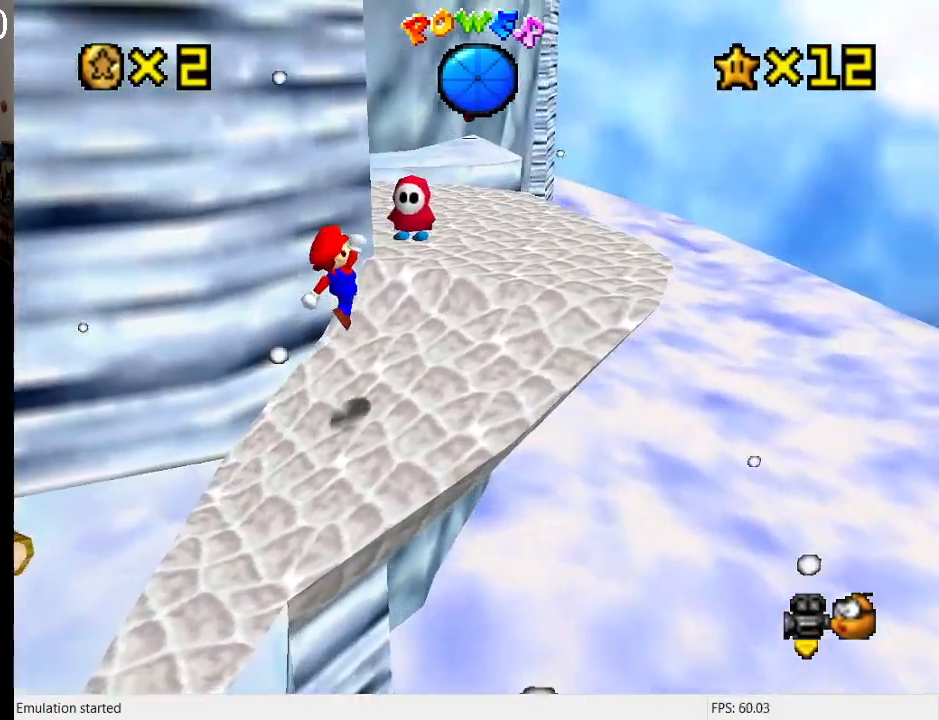
{"buttons": [], "left_stick": "up-right", "right_stick": "center", "events": [[267, "left_stick", "up-right"]]}
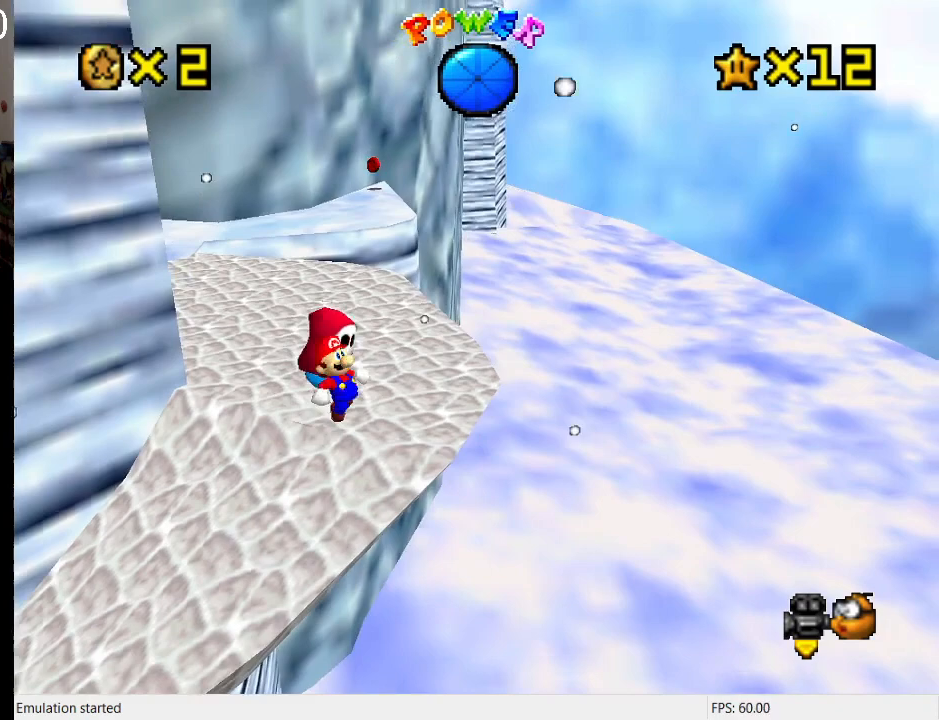
{"buttons": [], "left_stick": "up-left", "right_stick": "center", "events": [[233, "left_stick", "up-left"]]}
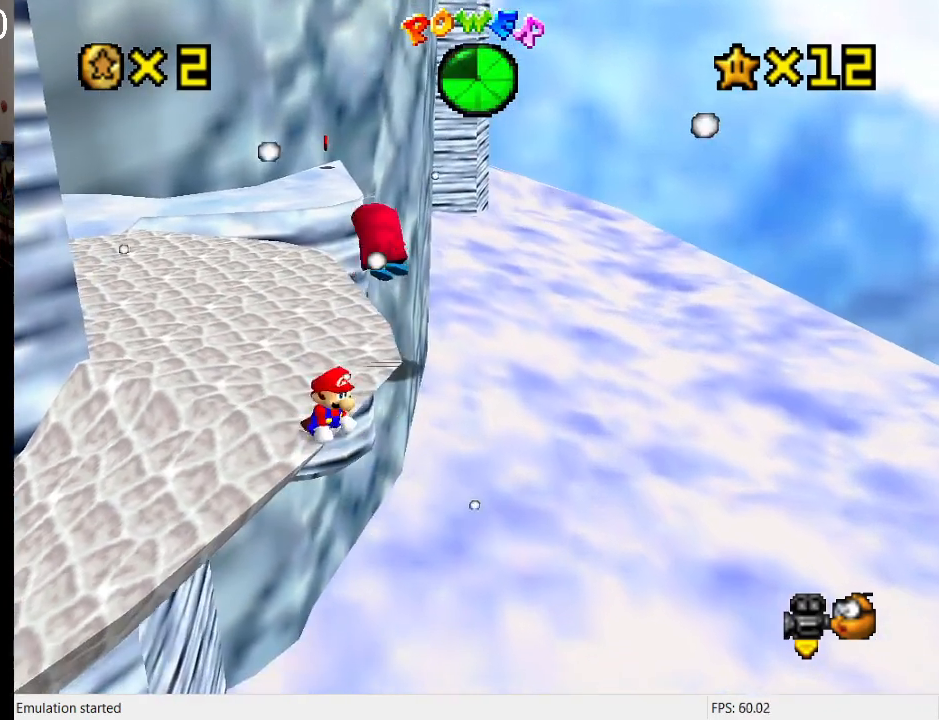
{"buttons": [], "left_stick": "up-left", "right_stick": "center", "events": []}
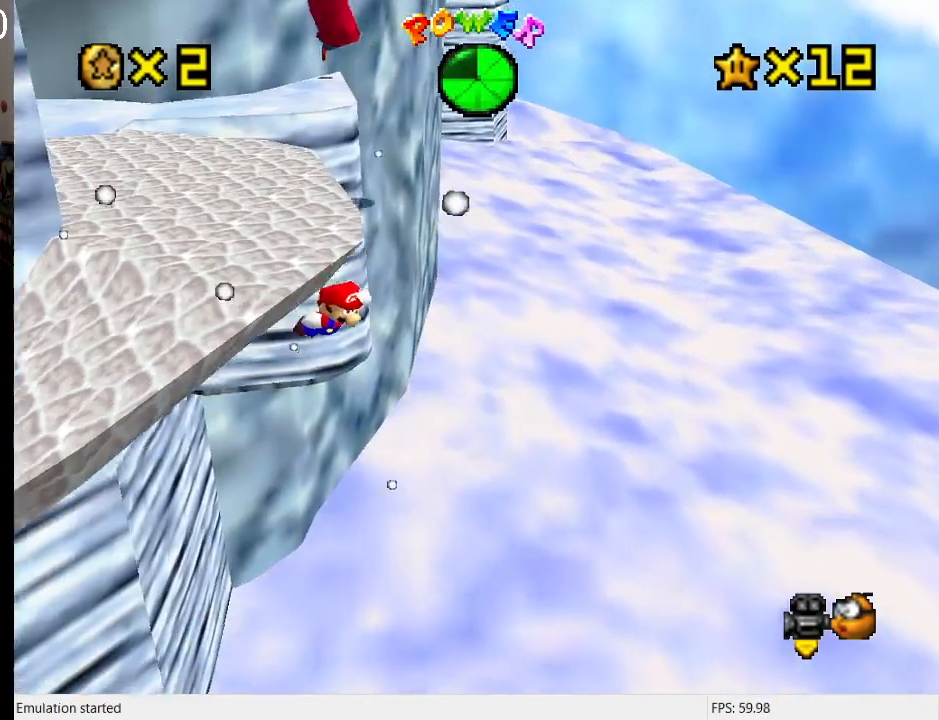
{"buttons": [], "left_stick": "up-left", "right_stick": "center", "events": []}
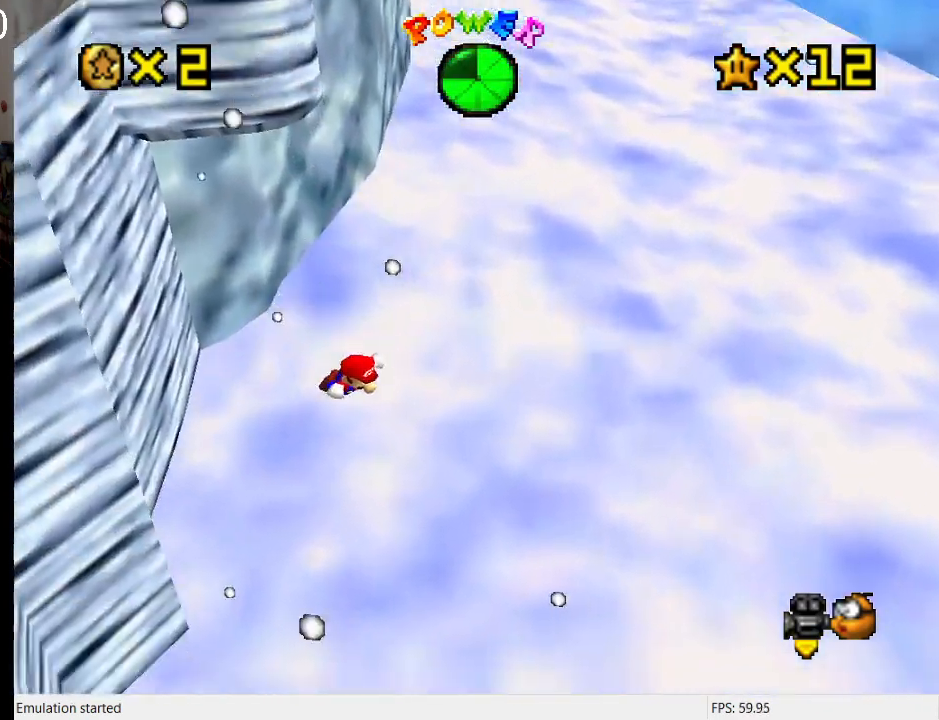
{"buttons": [], "left_stick": "center", "right_stick": "center", "events": [[33, "left_stick", "center"]]}
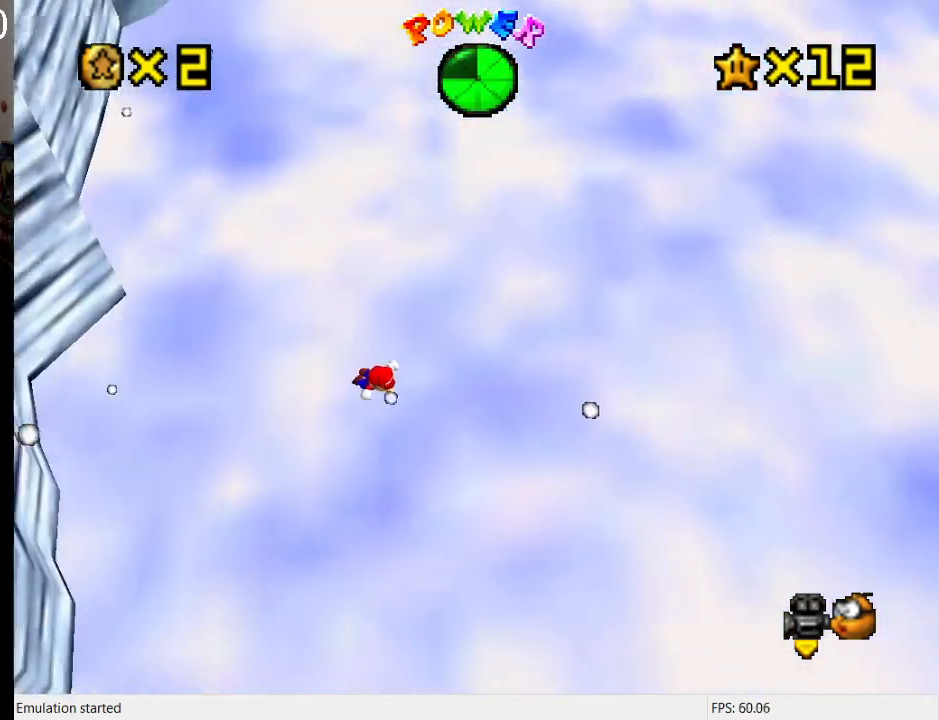
{"buttons": [], "left_stick": "center", "right_stick": "center", "events": []}
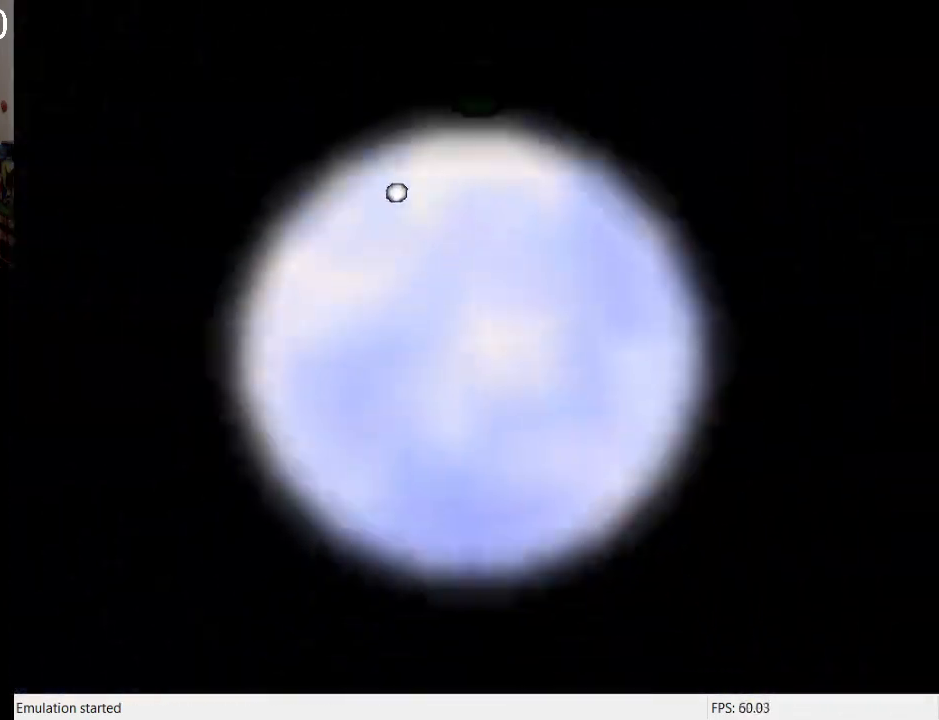
{"buttons": [], "left_stick": "center", "right_stick": "center", "events": []}
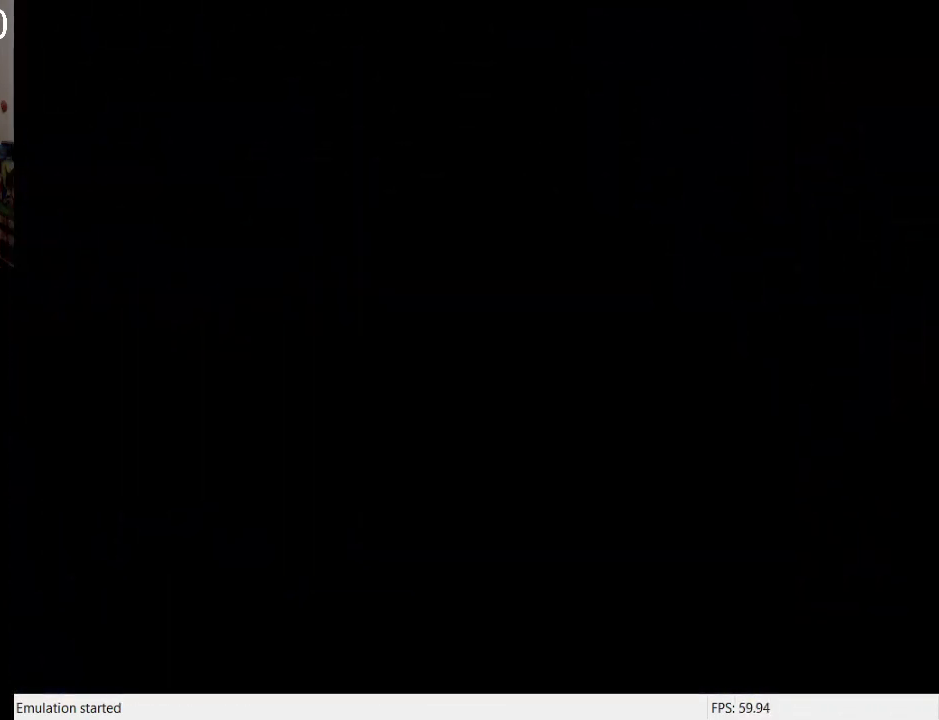
{"buttons": [], "left_stick": "center", "right_stick": "center", "events": []}
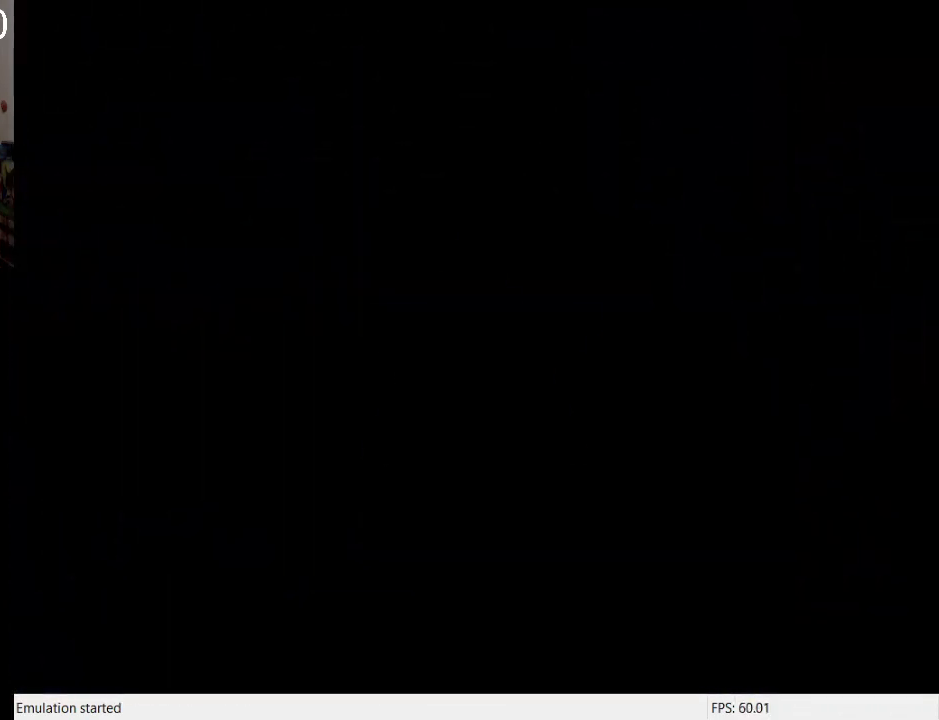
{"buttons": [], "left_stick": "down-right", "right_stick": "center", "events": [[500, "left_stick", "down-right"]]}